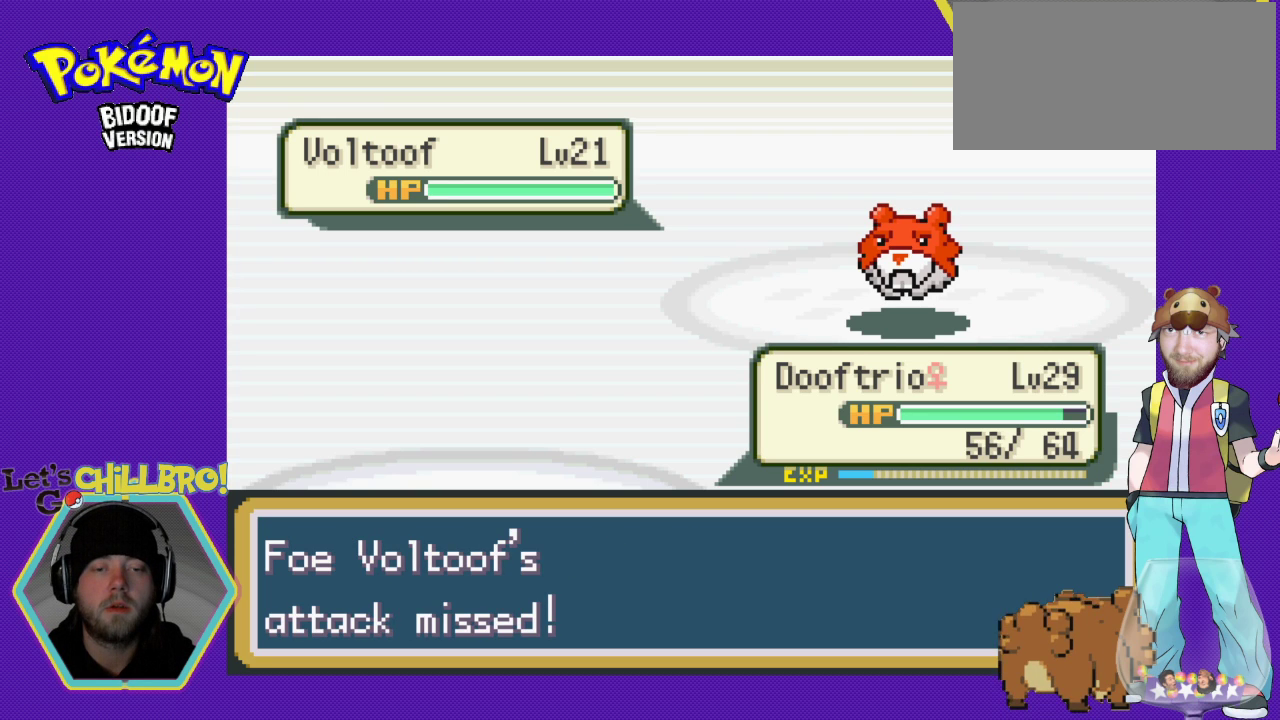
Gameplay with a controller (Nintendo layout); each line is a JSON object with the inputs held at the frame after it. "events" lists button and stick changes between this image and that frame as [ms after this image, input, new state], when the widget could be followed in between. Not read: L1 L3 R1 R3.
{"buttons": [], "events": [[33, "A", "up"], [133, "A", "down"], [233, "A", "up"], [333, "A", "down"], [433, "A", "up"]]}
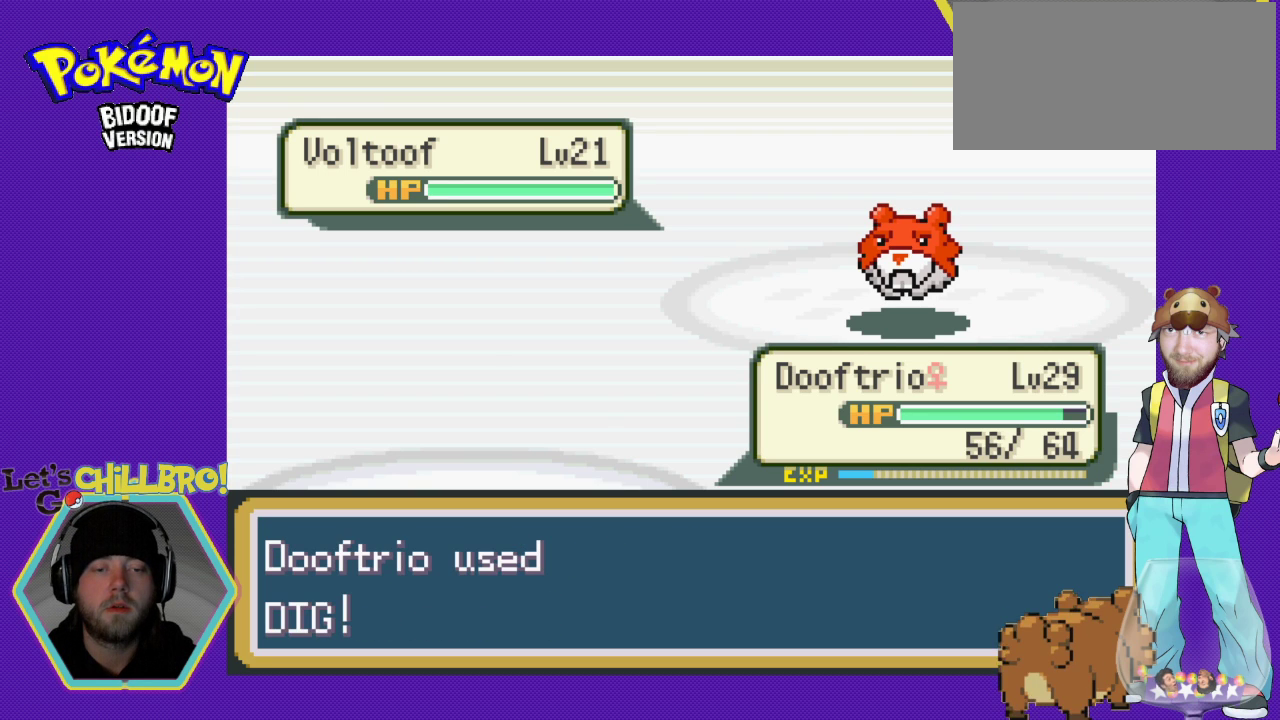
{"buttons": [], "events": [[33, "A", "down"], [100, "A", "up"], [200, "A", "down"], [300, "A", "up"], [400, "A", "down"], [467, "A", "up"]]}
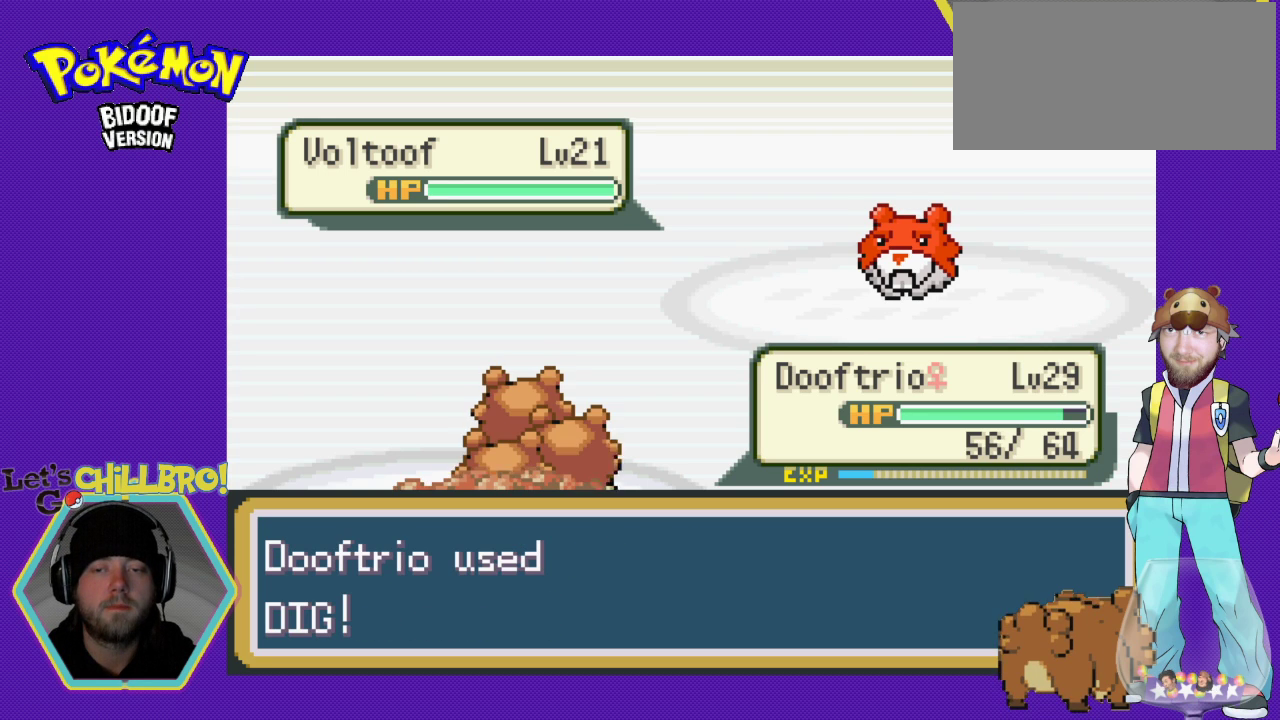
{"buttons": ["A"], "events": [[67, "A", "down"], [133, "A", "up"], [267, "A", "down"], [333, "A", "up"], [433, "A", "down"]]}
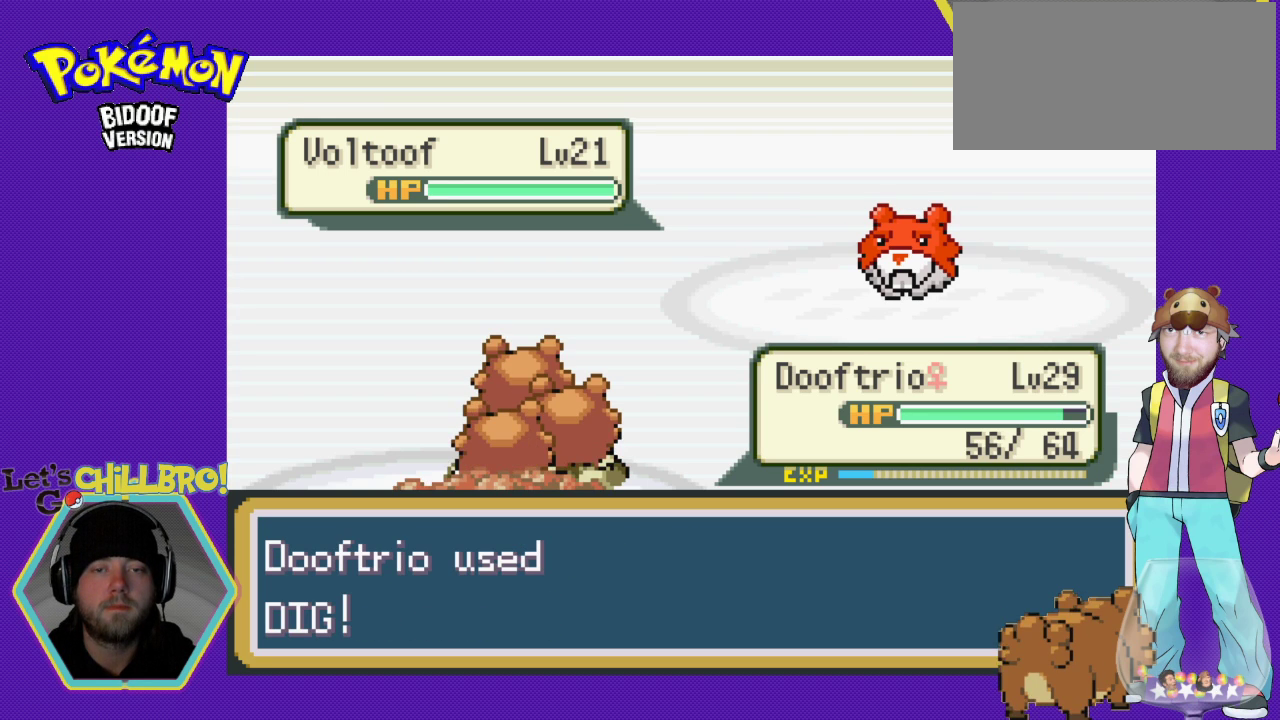
{"buttons": ["A"], "events": [[33, "A", "up"], [133, "A", "down"], [233, "A", "up"], [333, "A", "down"], [400, "A", "up"], [500, "A", "down"]]}
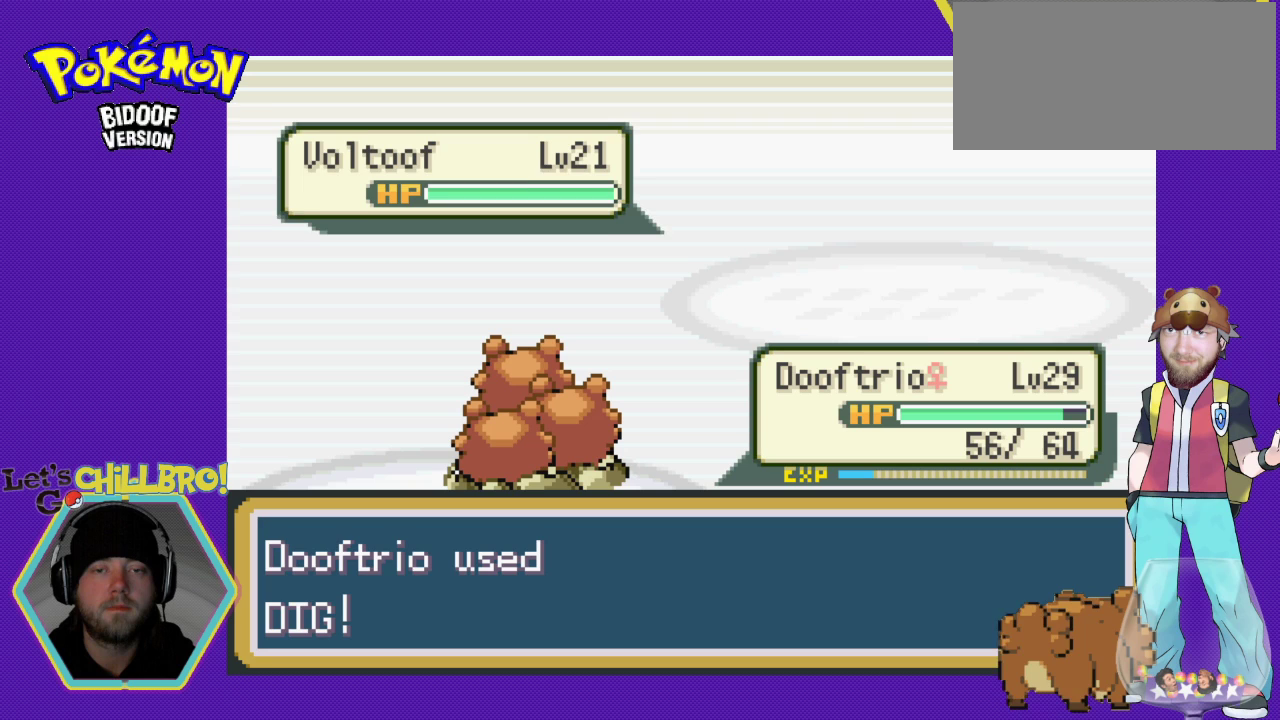
{"buttons": [], "events": [[100, "A", "up"], [167, "A", "down"], [267, "A", "up"], [367, "A", "down"], [467, "A", "up"]]}
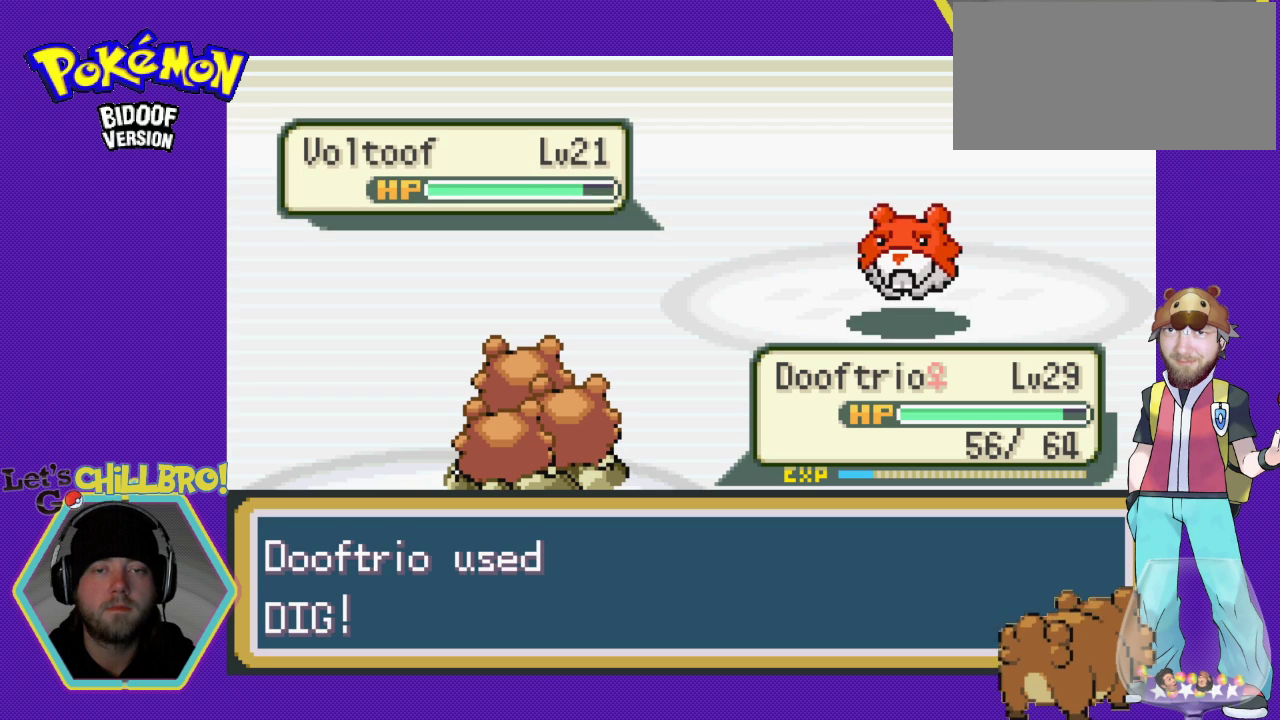
{"buttons": ["A"], "events": [[67, "A", "down"], [133, "A", "up"], [267, "A", "down"], [333, "A", "up"], [433, "A", "down"]]}
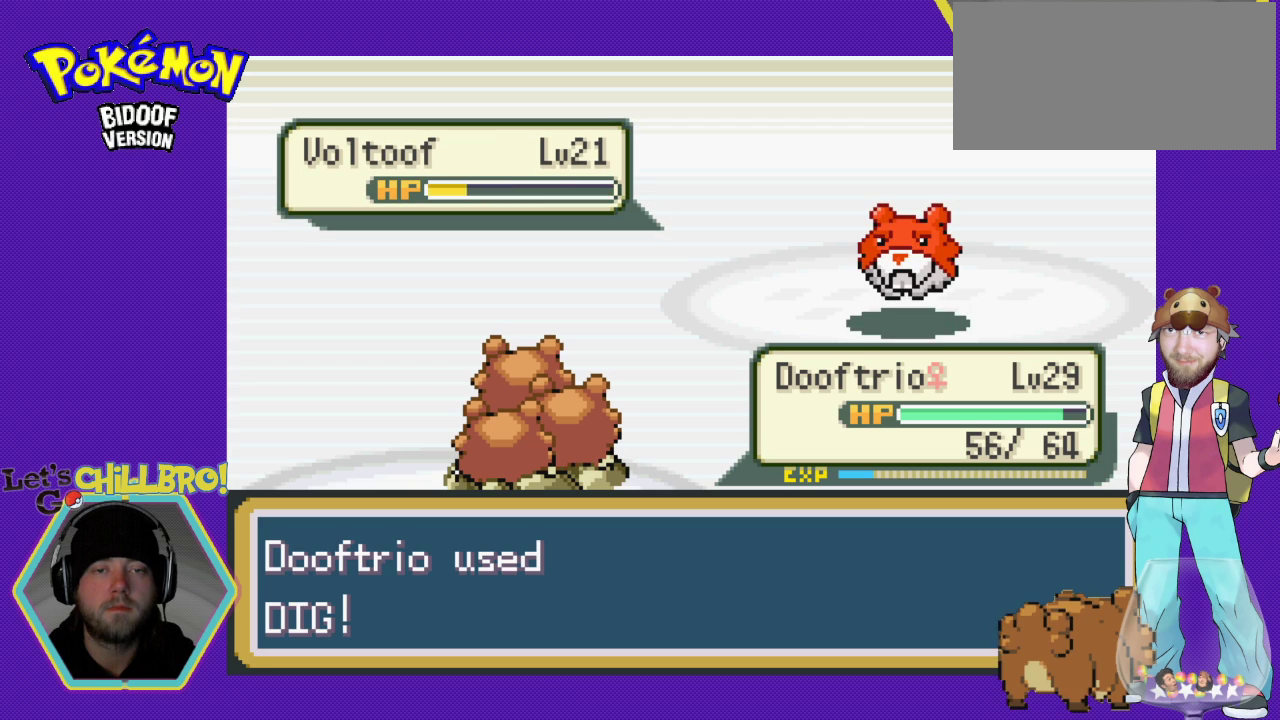
{"buttons": [], "events": [[33, "A", "up"], [133, "A", "down"], [233, "A", "up"], [333, "A", "down"], [433, "A", "up"]]}
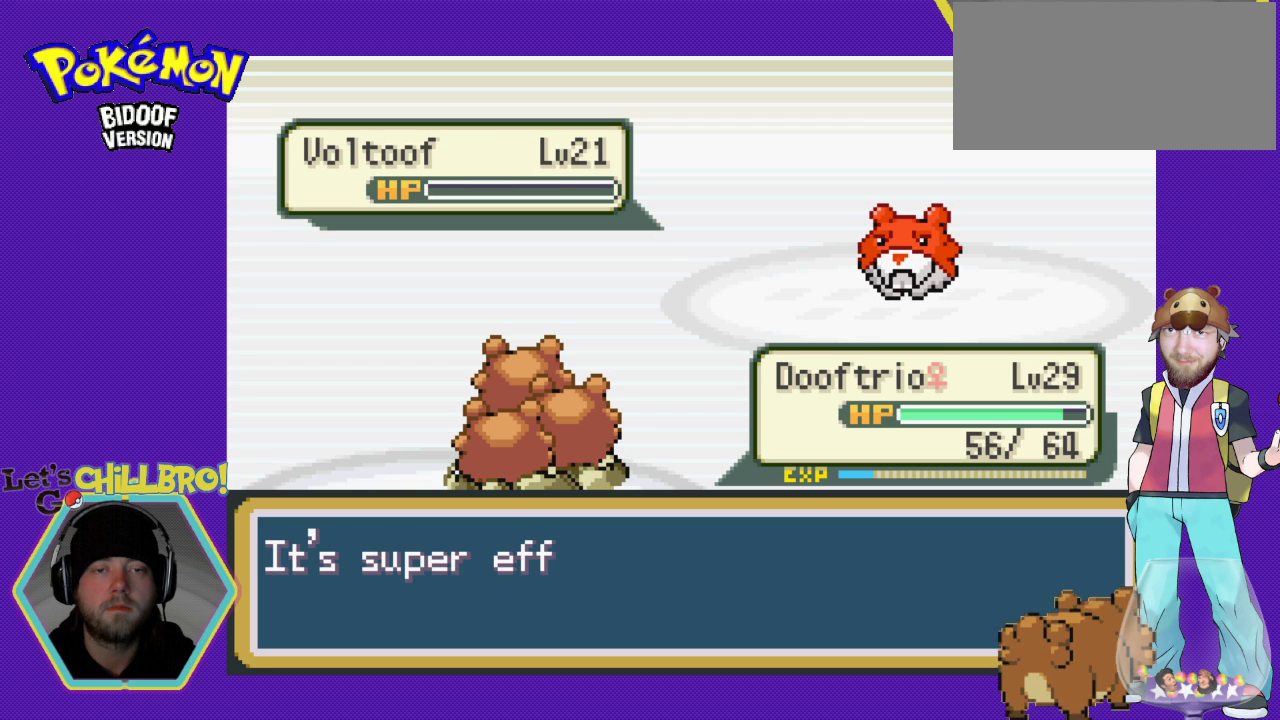
{"buttons": [], "events": [[67, "A", "down"], [200, "A", "up"], [333, "B", "down"], [433, "B", "up"]]}
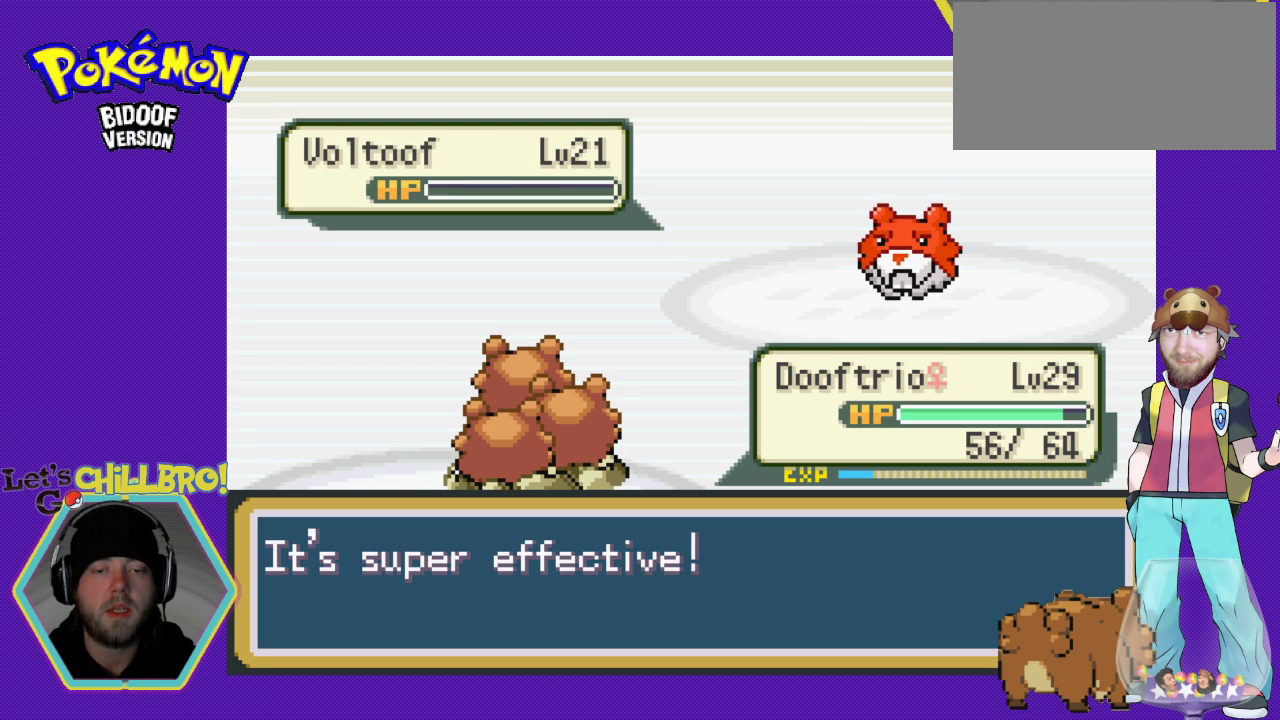
{"buttons": ["B"], "events": [[67, "B", "down"], [133, "B", "up"], [267, "B", "down"], [333, "B", "up"], [467, "B", "down"]]}
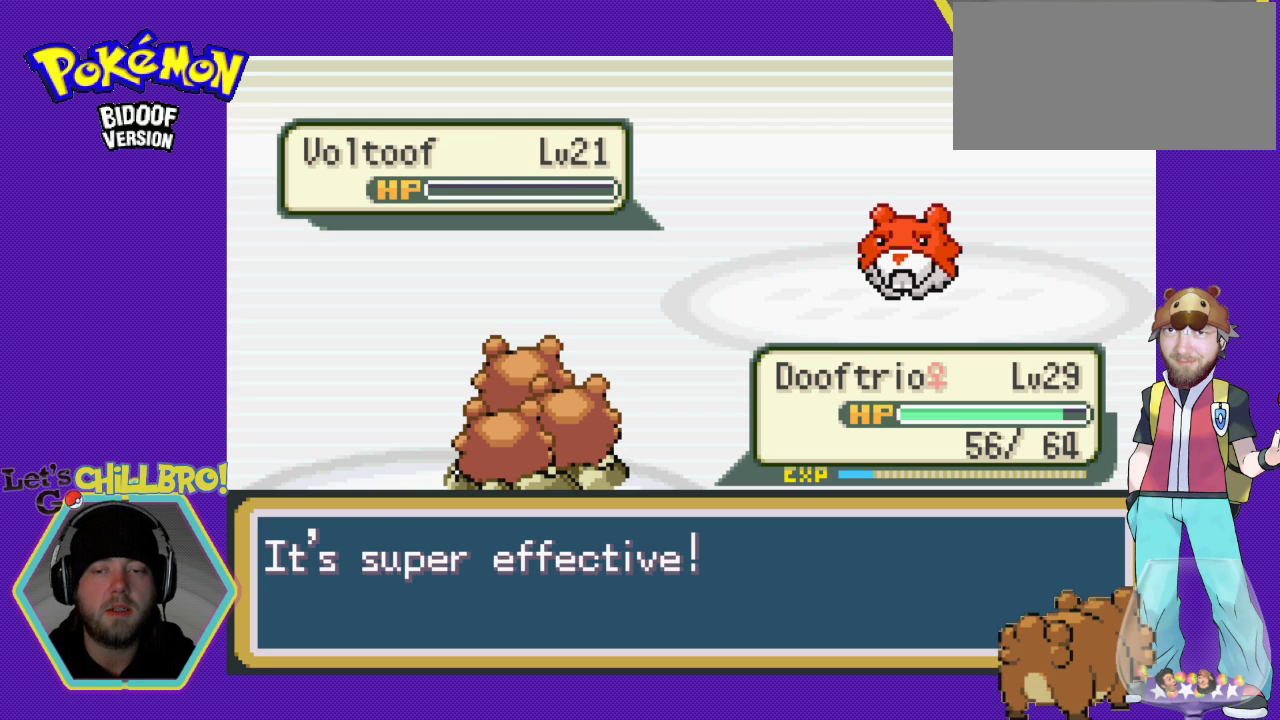
{"buttons": [], "events": [[33, "B", "up"], [167, "B", "down"], [233, "B", "up"], [333, "B", "down"], [433, "B", "up"]]}
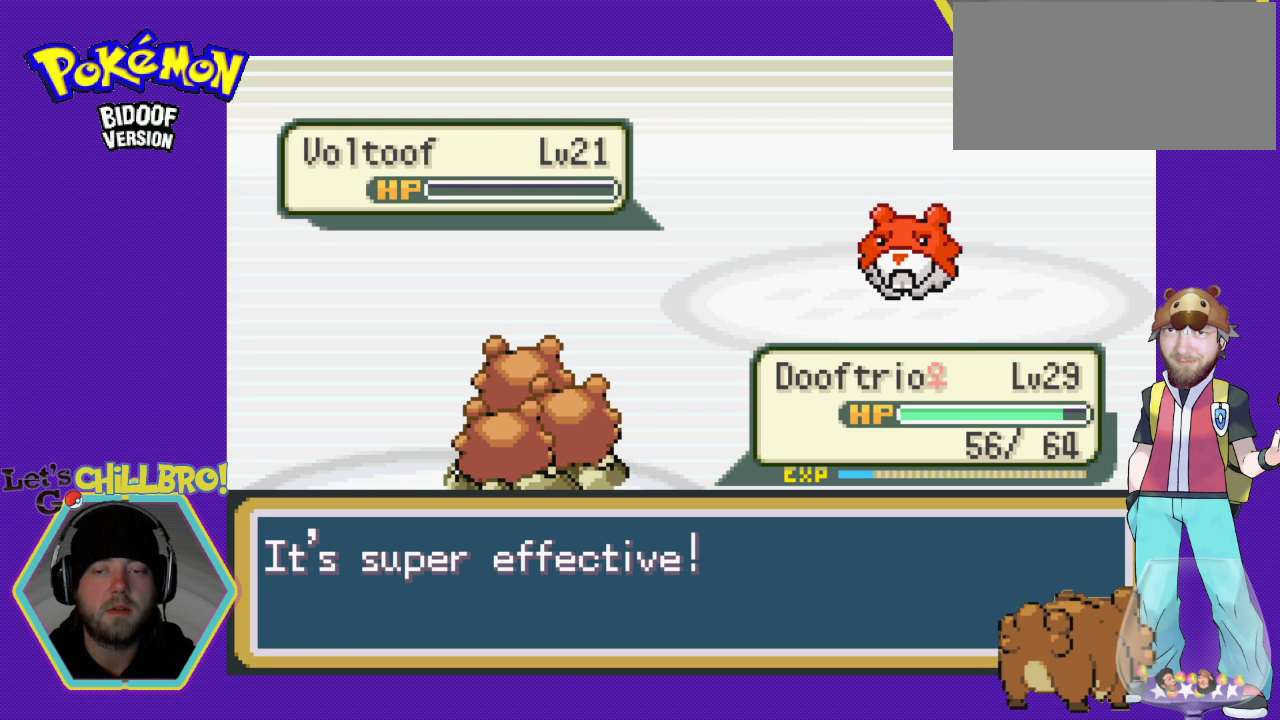
{"buttons": [], "events": [[33, "B", "down"], [133, "B", "up"], [233, "B", "down"], [333, "B", "up"]]}
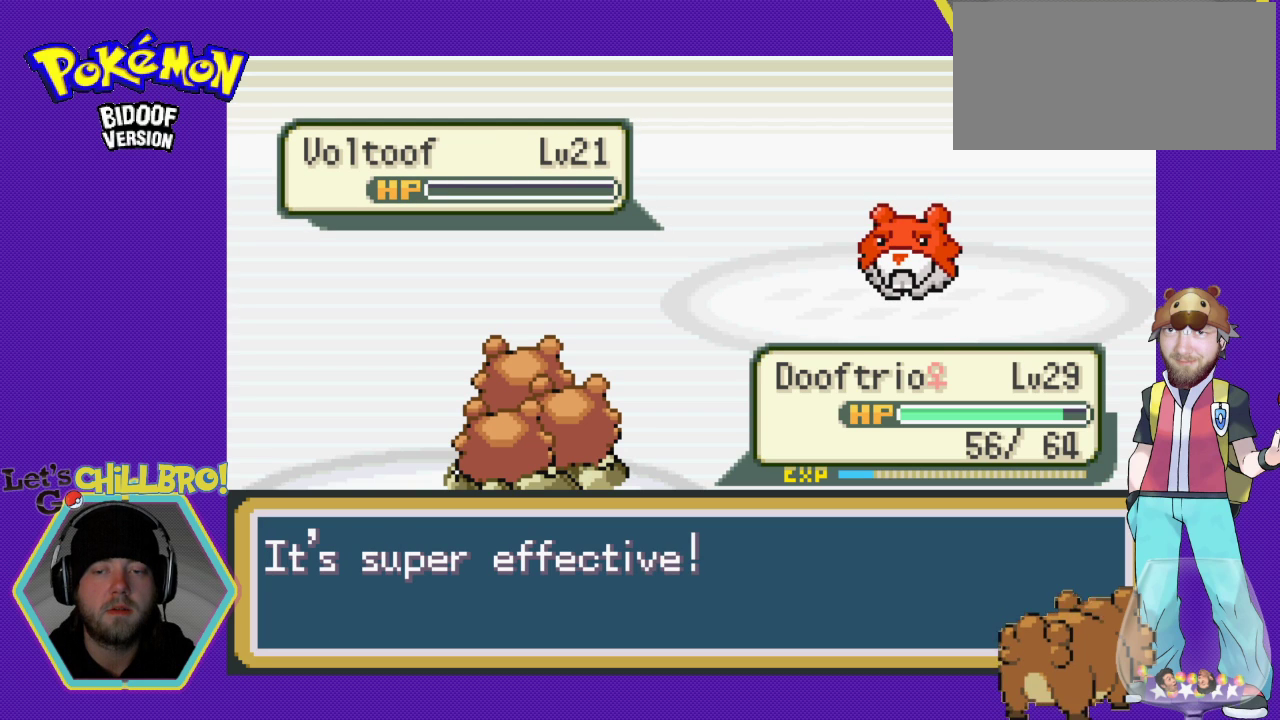
{"buttons": [], "events": [[67, "A", "down"], [133, "A", "up"], [233, "A", "down"], [333, "A", "up"], [433, "A", "down"], [500, "A", "up"]]}
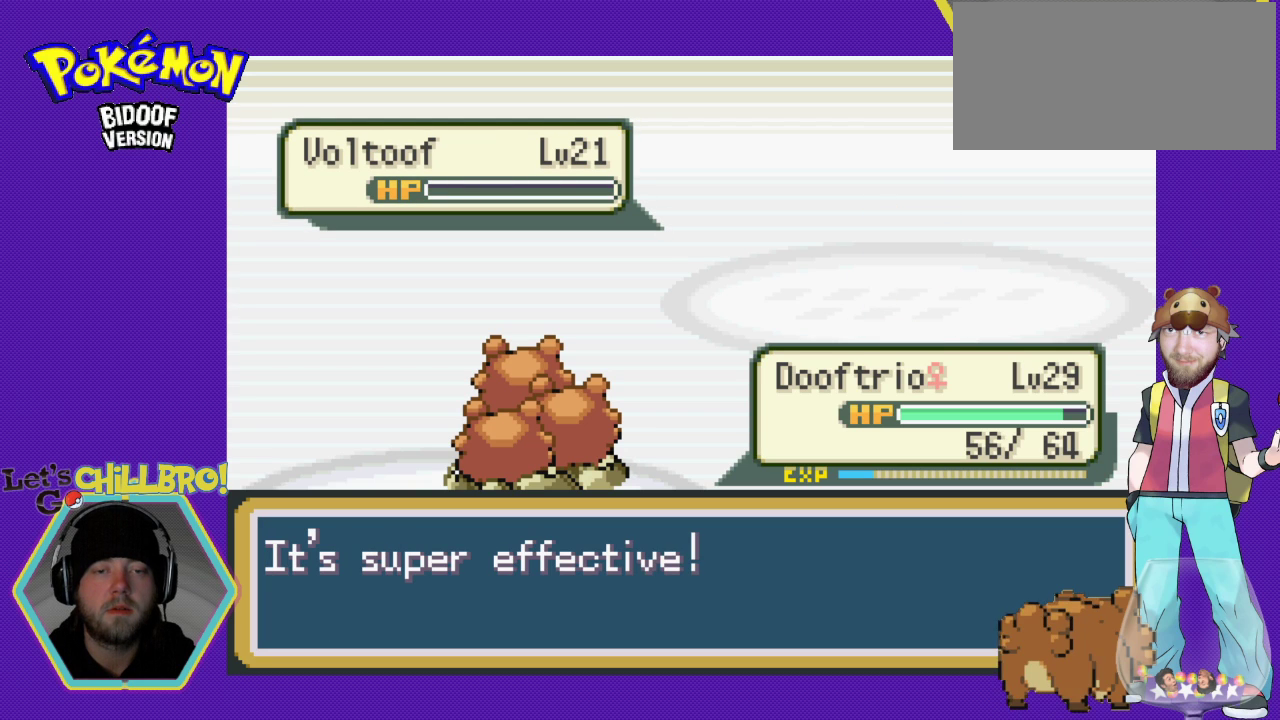
{"buttons": [], "events": [[133, "A", "down"], [167, "A", "up"], [367, "B", "down"], [433, "B", "up"]]}
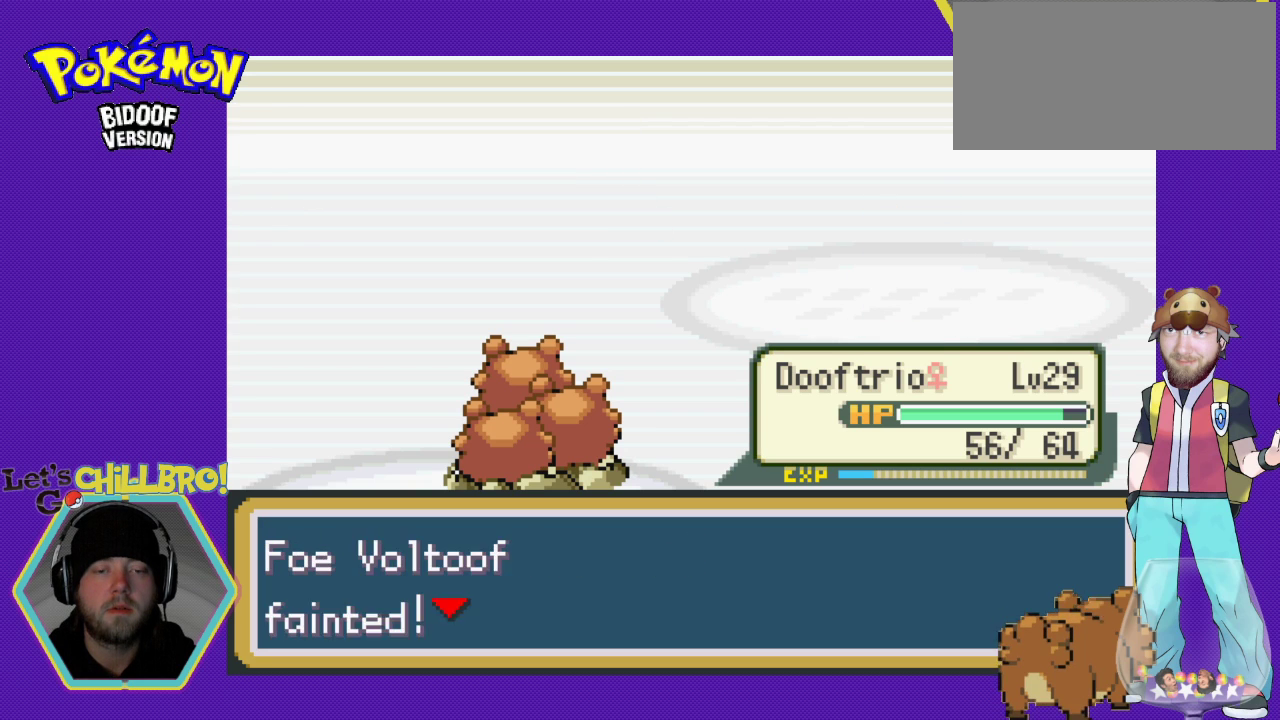
{"buttons": [], "events": [[67, "A", "down"], [167, "A", "up"], [300, "B", "down"], [400, "B", "up"]]}
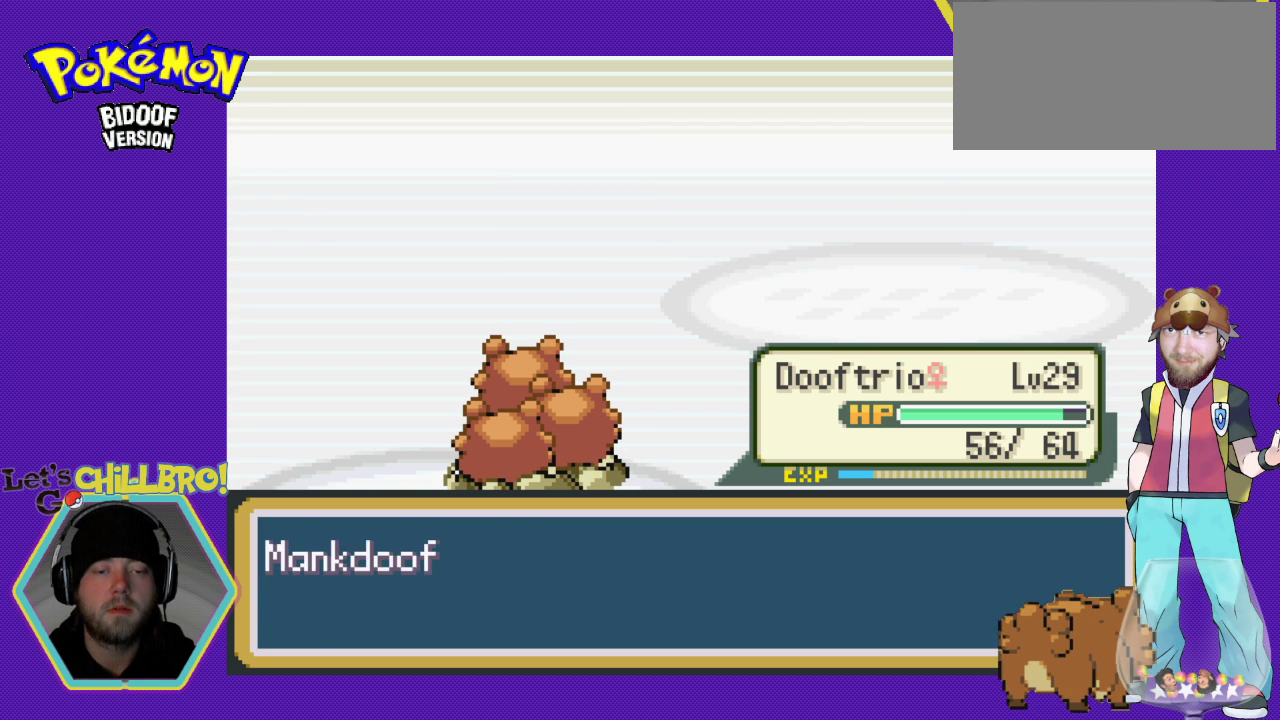
{"buttons": ["A"], "events": [[33, "A", "down"], [100, "A", "up"], [233, "B", "down"], [333, "B", "up"], [467, "A", "down"]]}
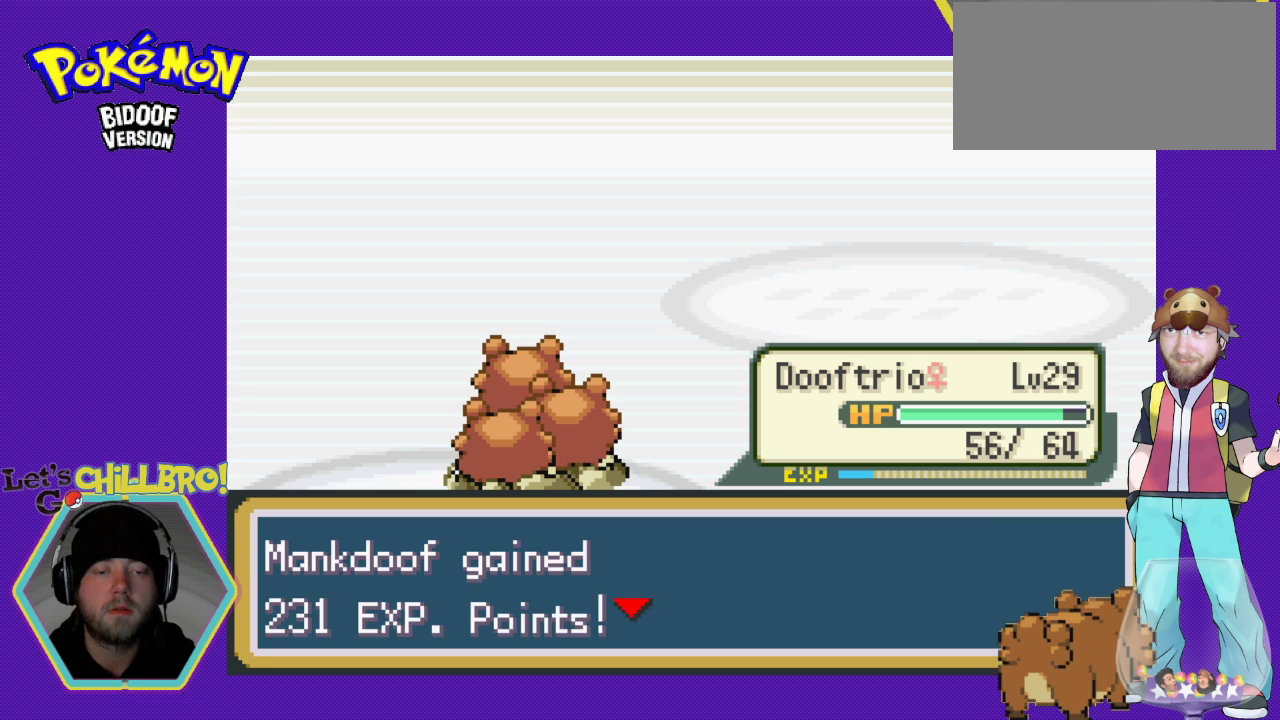
{"buttons": ["A"], "events": [[33, "A", "up"], [133, "A", "down"], [233, "A", "up"], [300, "A", "down"], [400, "A", "up"], [467, "A", "down"]]}
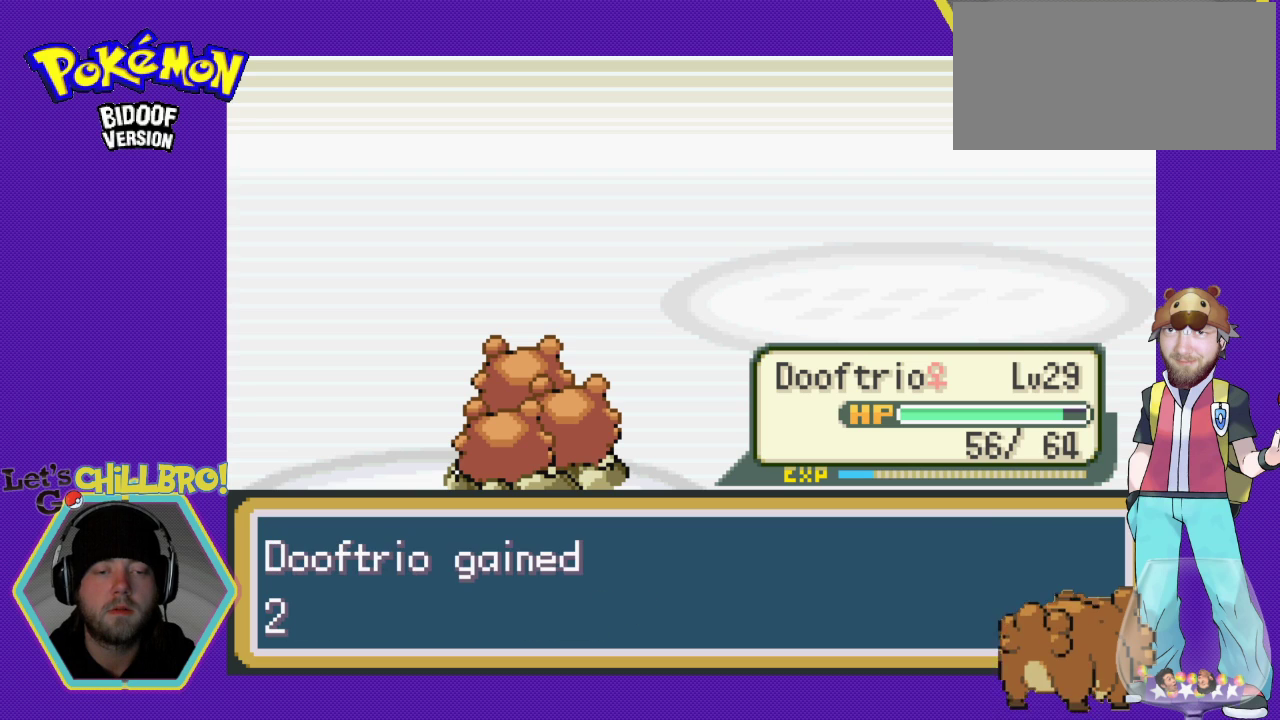
{"buttons": [], "events": [[67, "A", "up"], [167, "A", "down"], [233, "A", "up"], [333, "A", "down"], [433, "A", "up"]]}
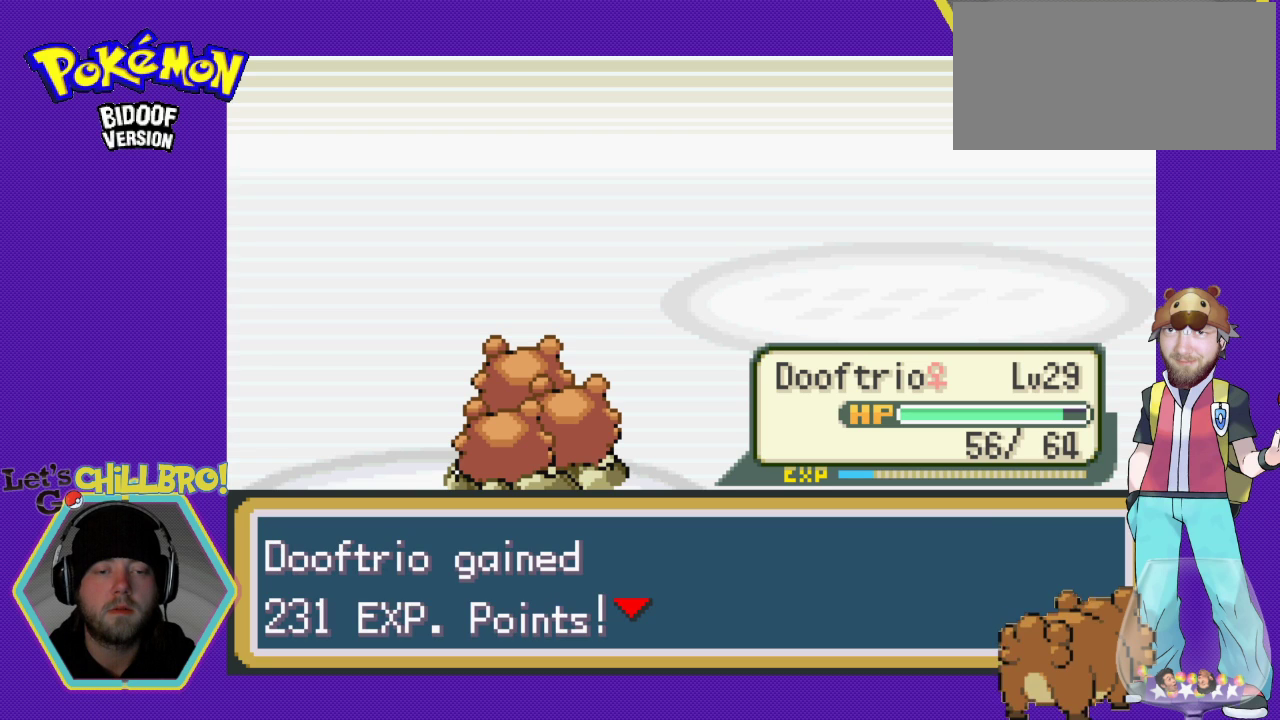
{"buttons": [], "events": [[33, "A", "down"], [133, "A", "up"], [200, "A", "down"], [300, "A", "up"], [367, "A", "down"], [467, "A", "up"]]}
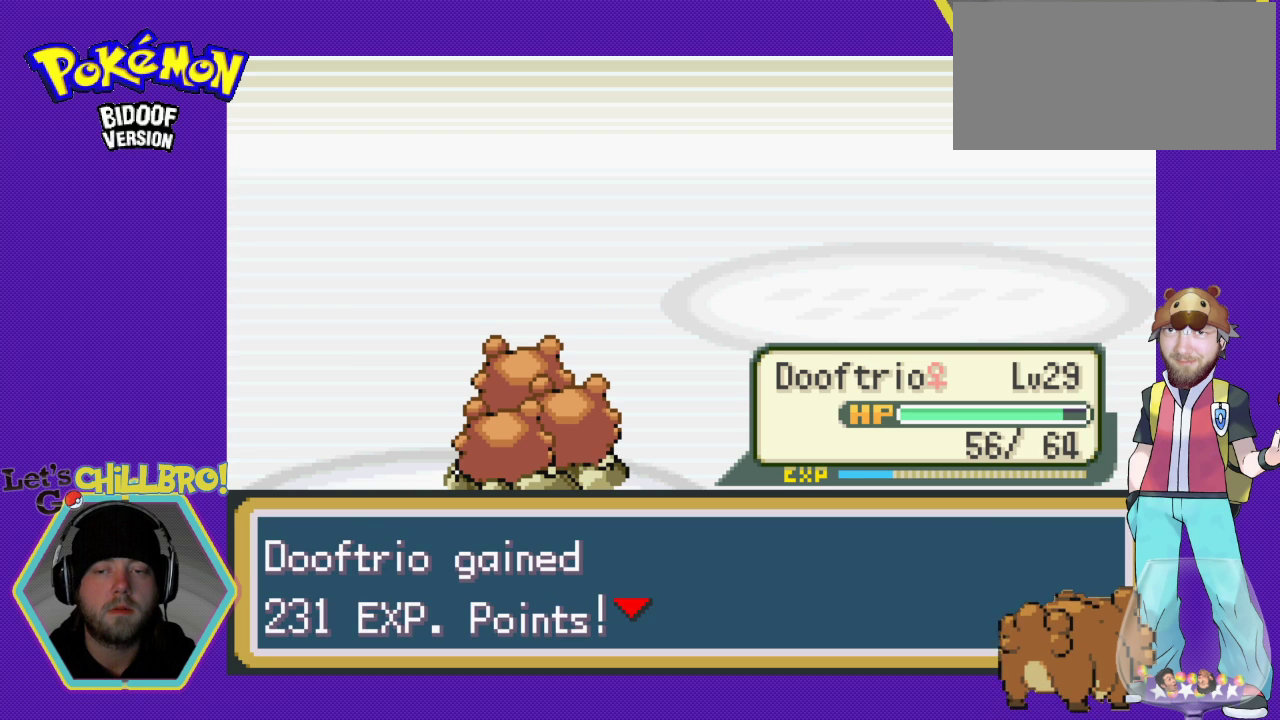
{"buttons": ["A"], "events": [[67, "A", "down"], [133, "A", "up"], [233, "A", "down"], [333, "A", "up"], [433, "A", "down"]]}
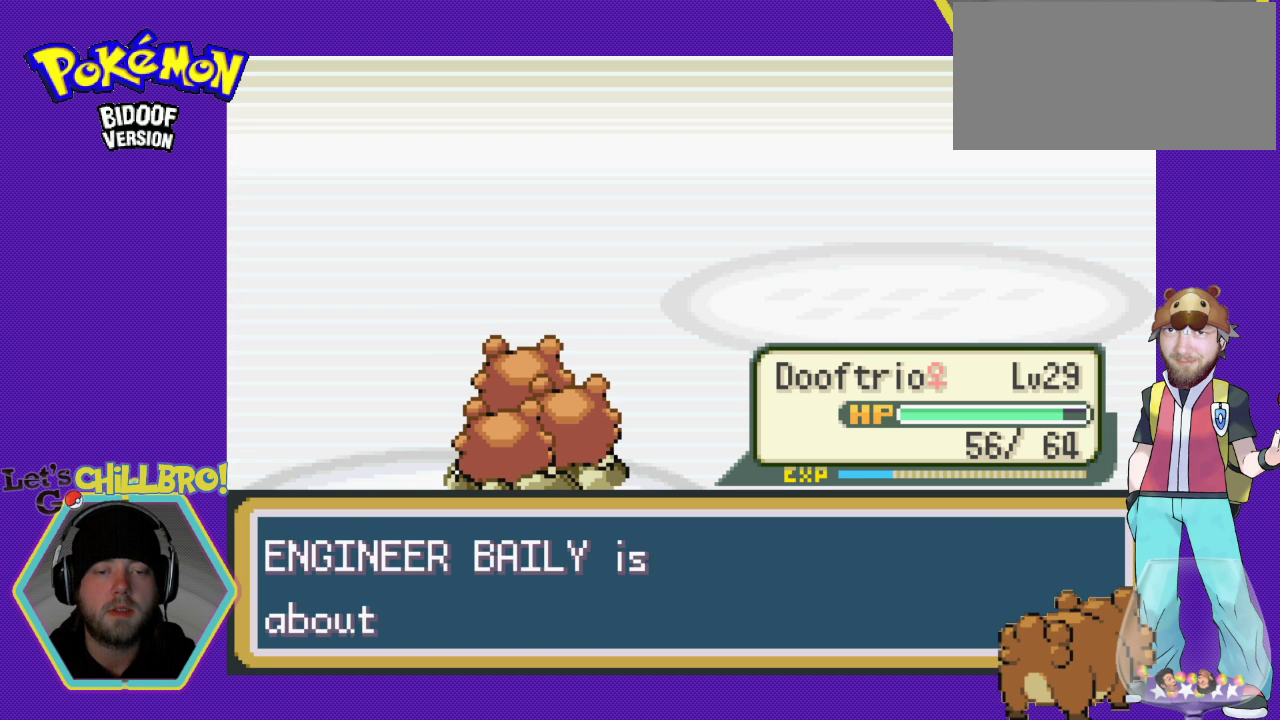
{"buttons": [], "events": [[33, "A", "up"], [133, "A", "down"], [200, "A", "up"], [300, "A", "down"], [433, "A", "up"]]}
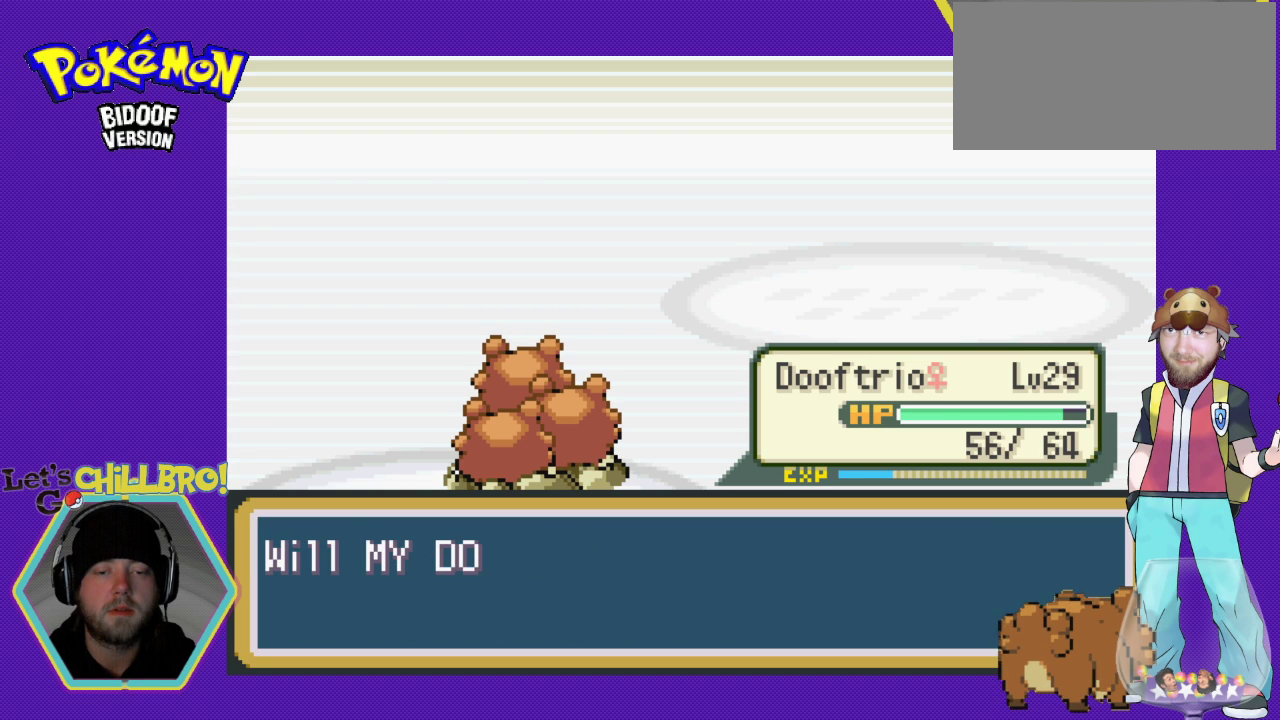
{"buttons": ["B"], "events": [[33, "A", "down"], [133, "A", "up"], [500, "B", "down"]]}
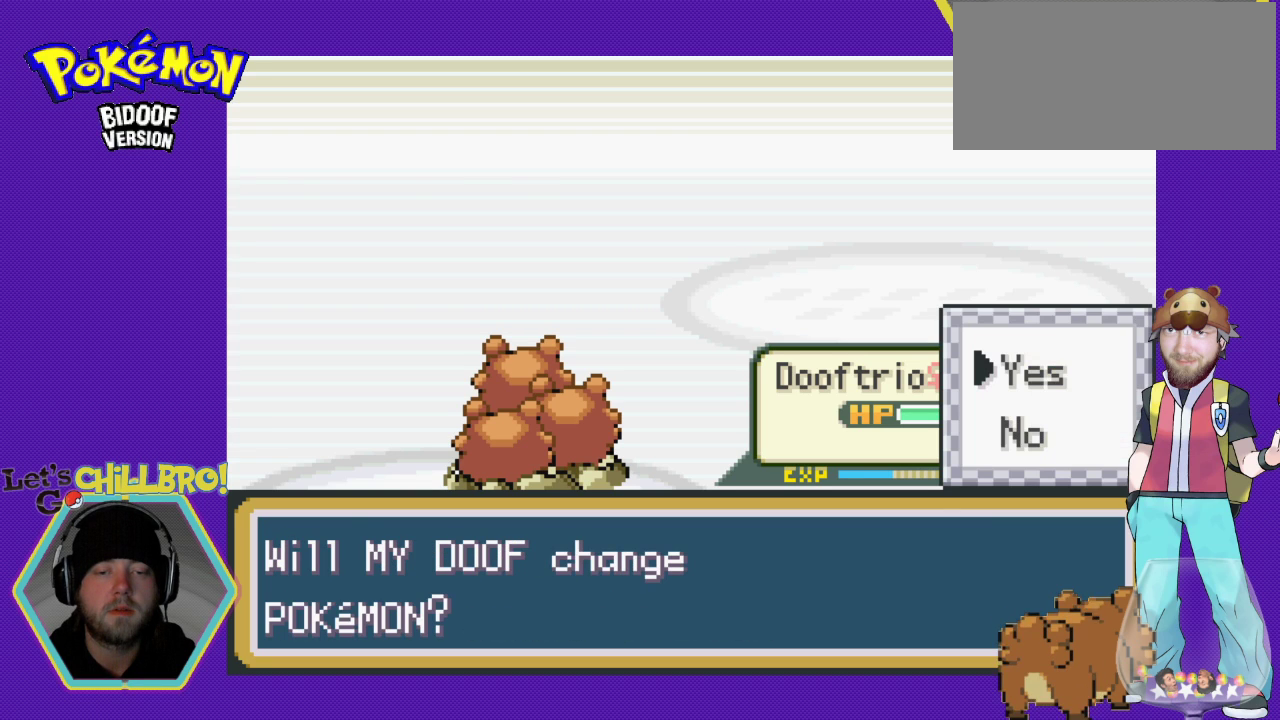
{"buttons": [], "events": [[100, "B", "up"]]}
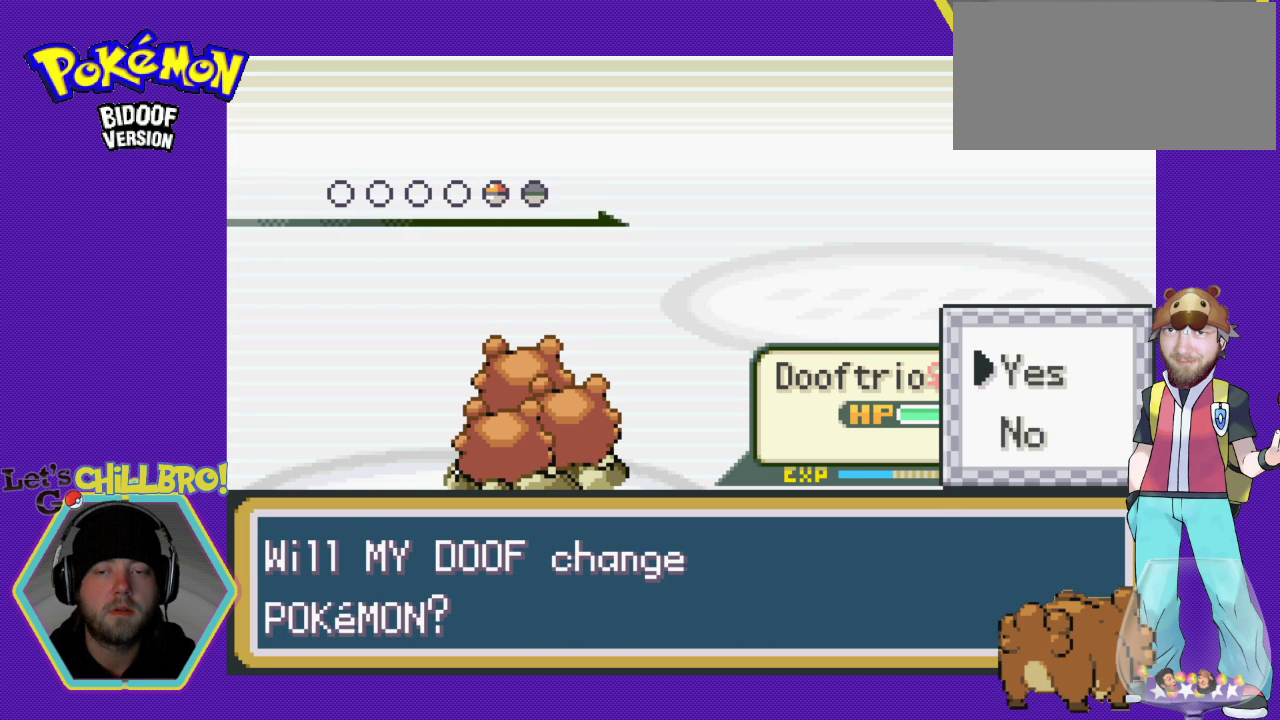
{"buttons": [], "events": []}
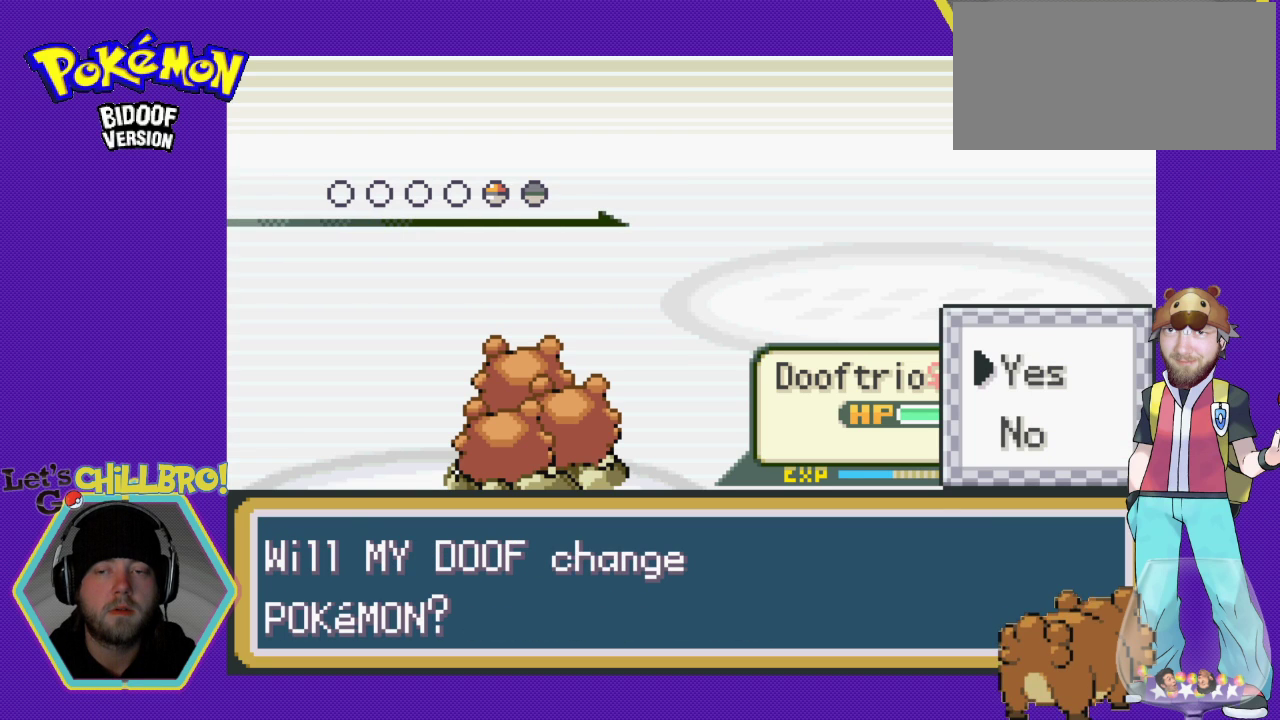
{"buttons": ["A"], "events": [[400, "A", "down"]]}
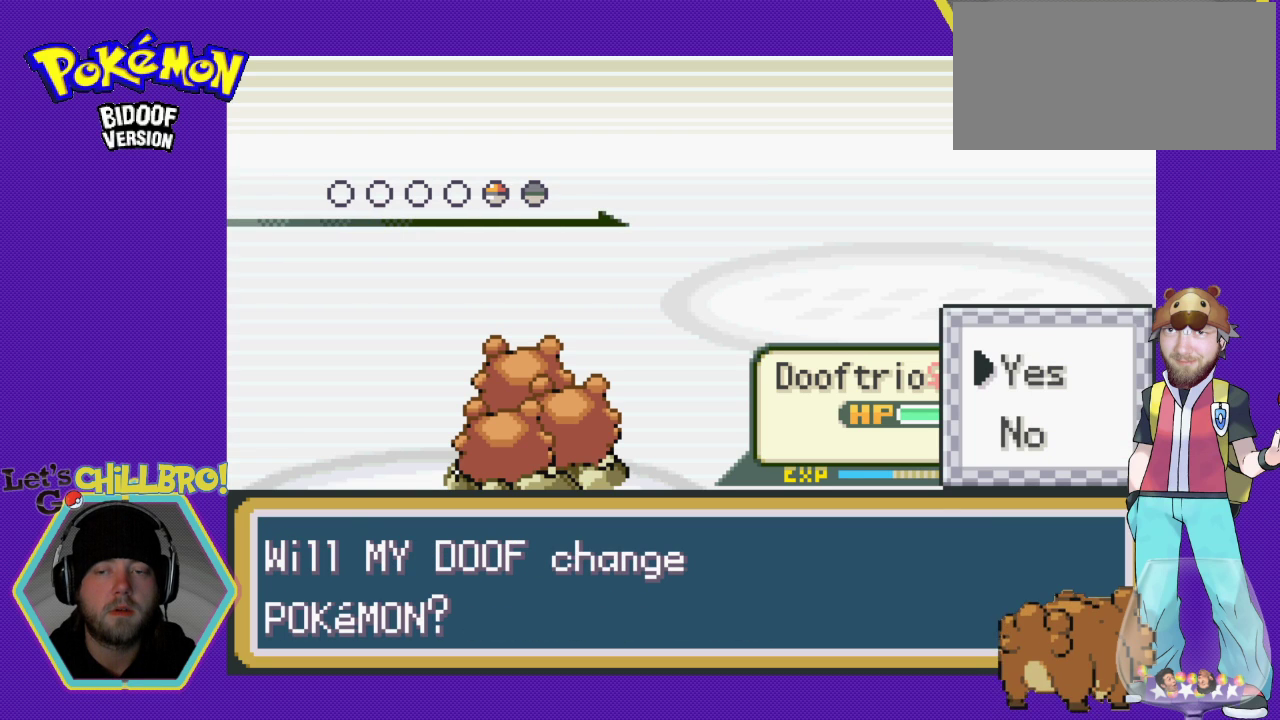
{"buttons": [], "events": [[33, "A", "up"]]}
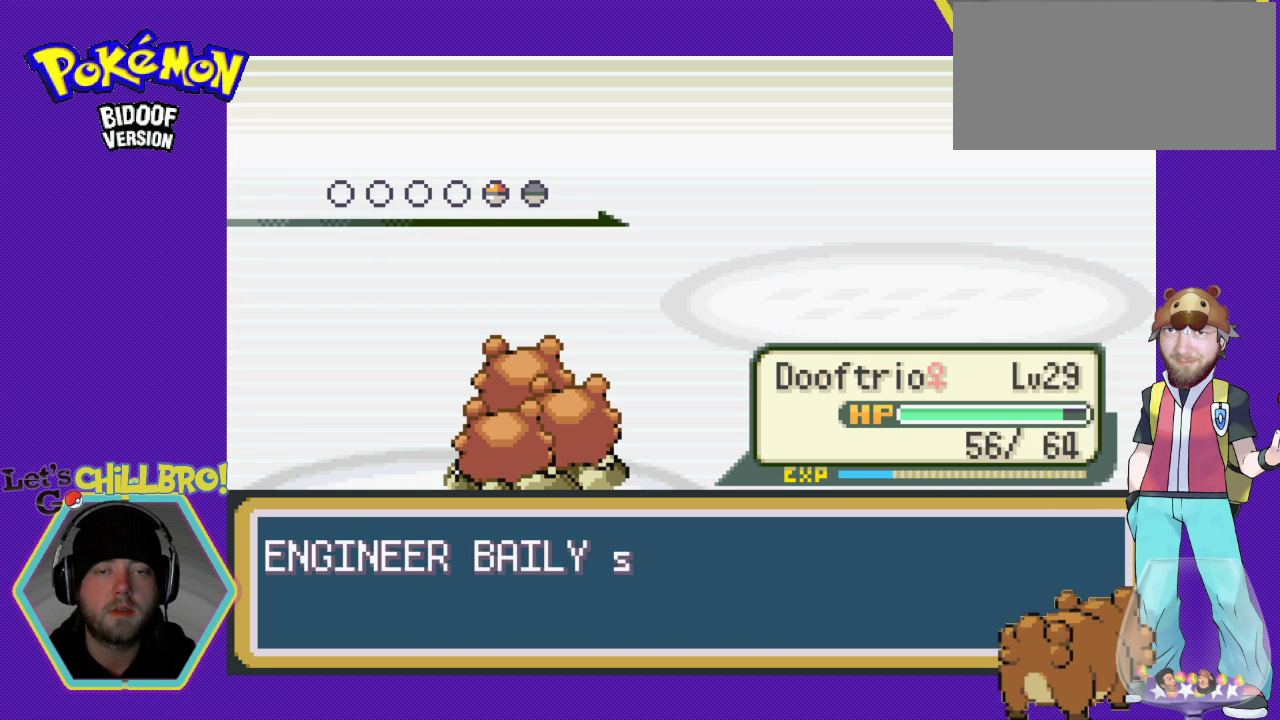
{"buttons": [], "events": [[267, "B", "down"], [400, "B", "up"]]}
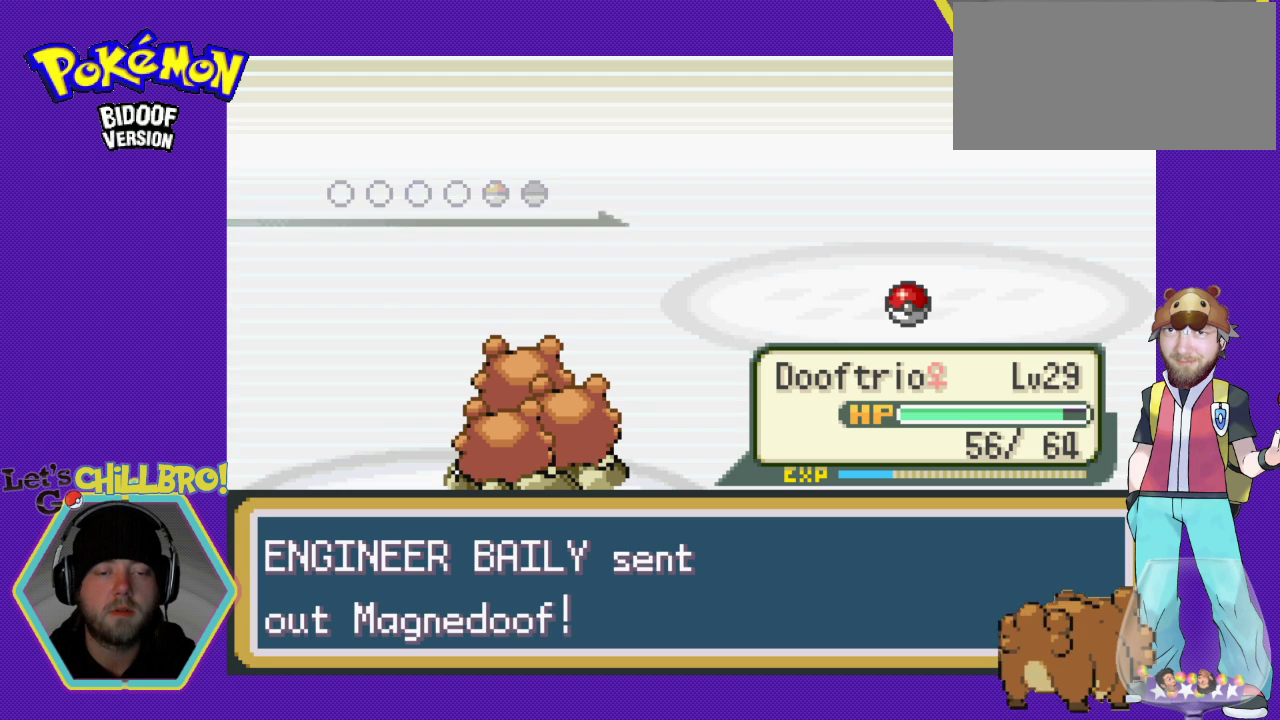
{"buttons": [], "events": [[133, "A", "down"], [233, "A", "up"], [267, "A", "down"], [400, "A", "up"]]}
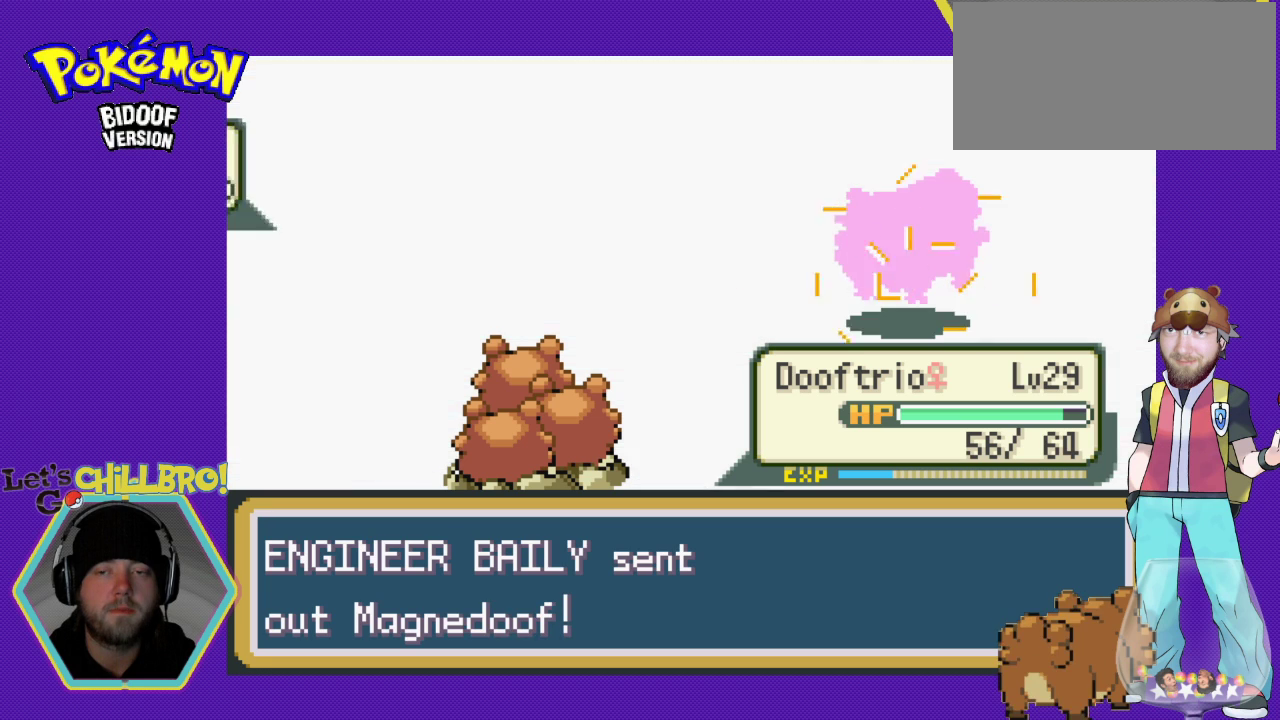
{"buttons": [], "events": [[200, "A", "down"], [300, "A", "up"], [433, "A", "down"], [500, "A", "up"]]}
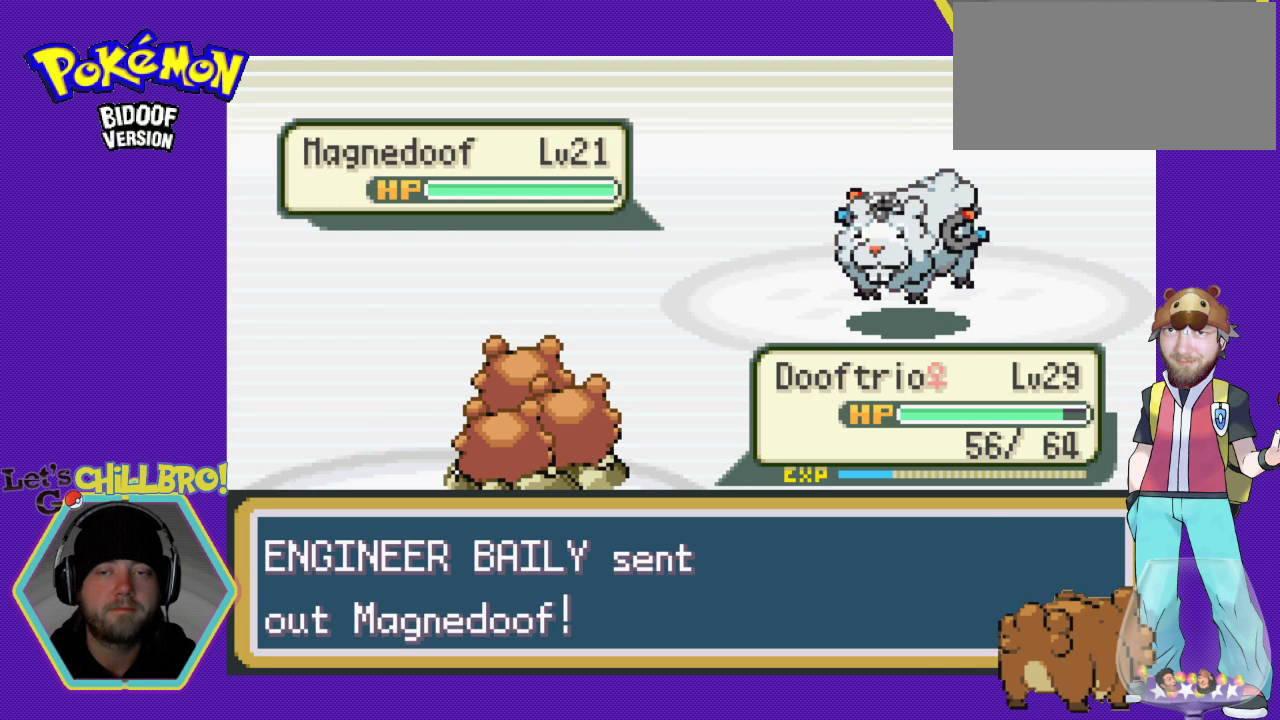
{"buttons": [], "events": [[100, "A", "down"], [233, "A", "up"], [333, "A", "down"], [433, "A", "up"]]}
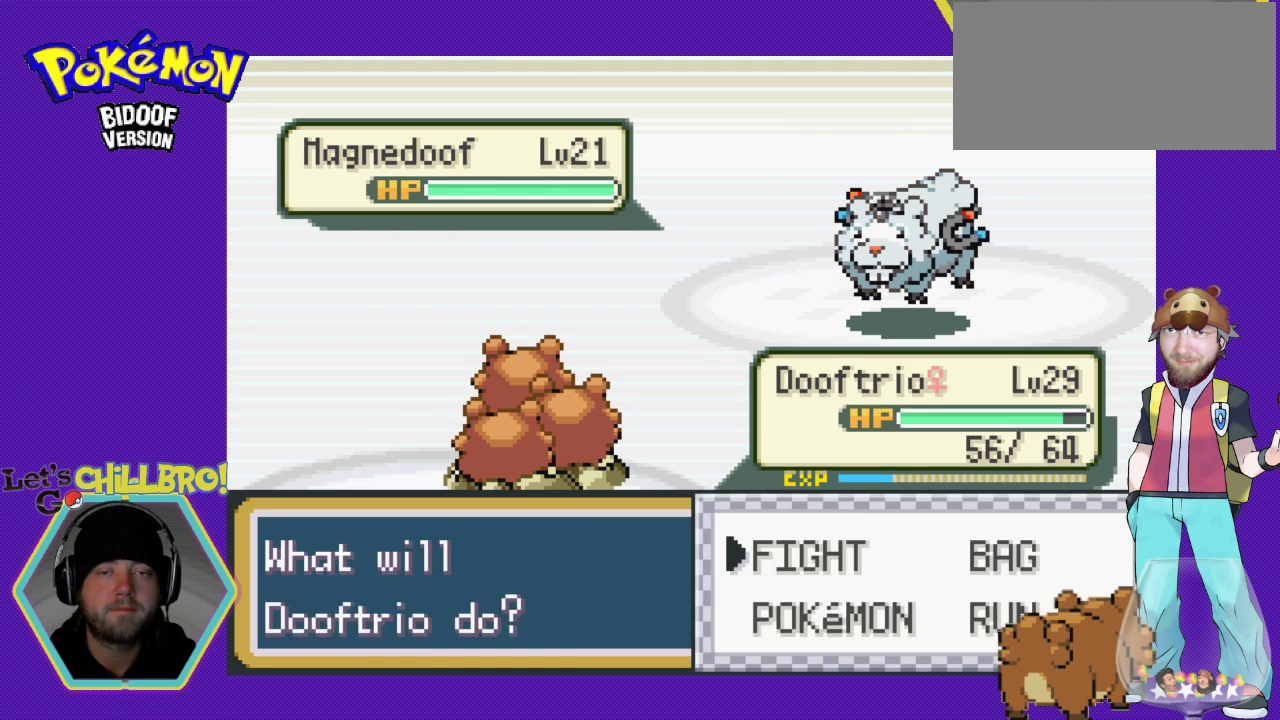
{"buttons": [], "events": [[33, "A", "down"], [133, "A", "up"], [233, "A", "down"], [300, "A", "up"], [400, "A", "down"], [467, "A", "up"]]}